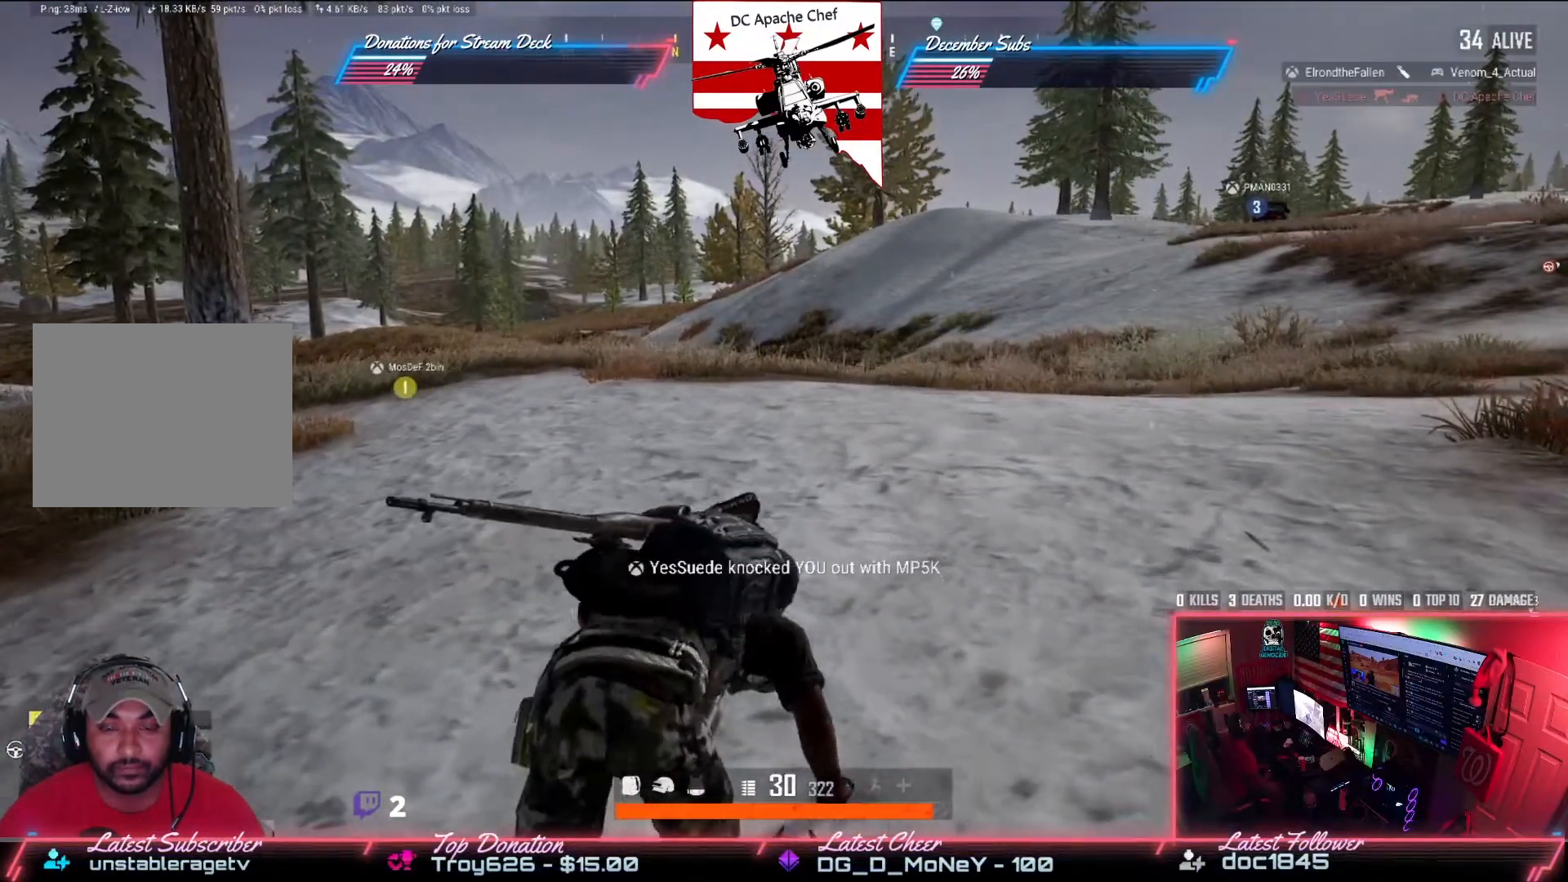
Gameplay with a controller (Xbox layout); each line is a JSON object with the inputs held at the frame after it. "events" lists button and stick changes between this image and that frame as [ms after this image, input, new state], when the widget could be followed in between.
{"buttons": [], "left_stick": "up", "right_stick": "center", "events": []}
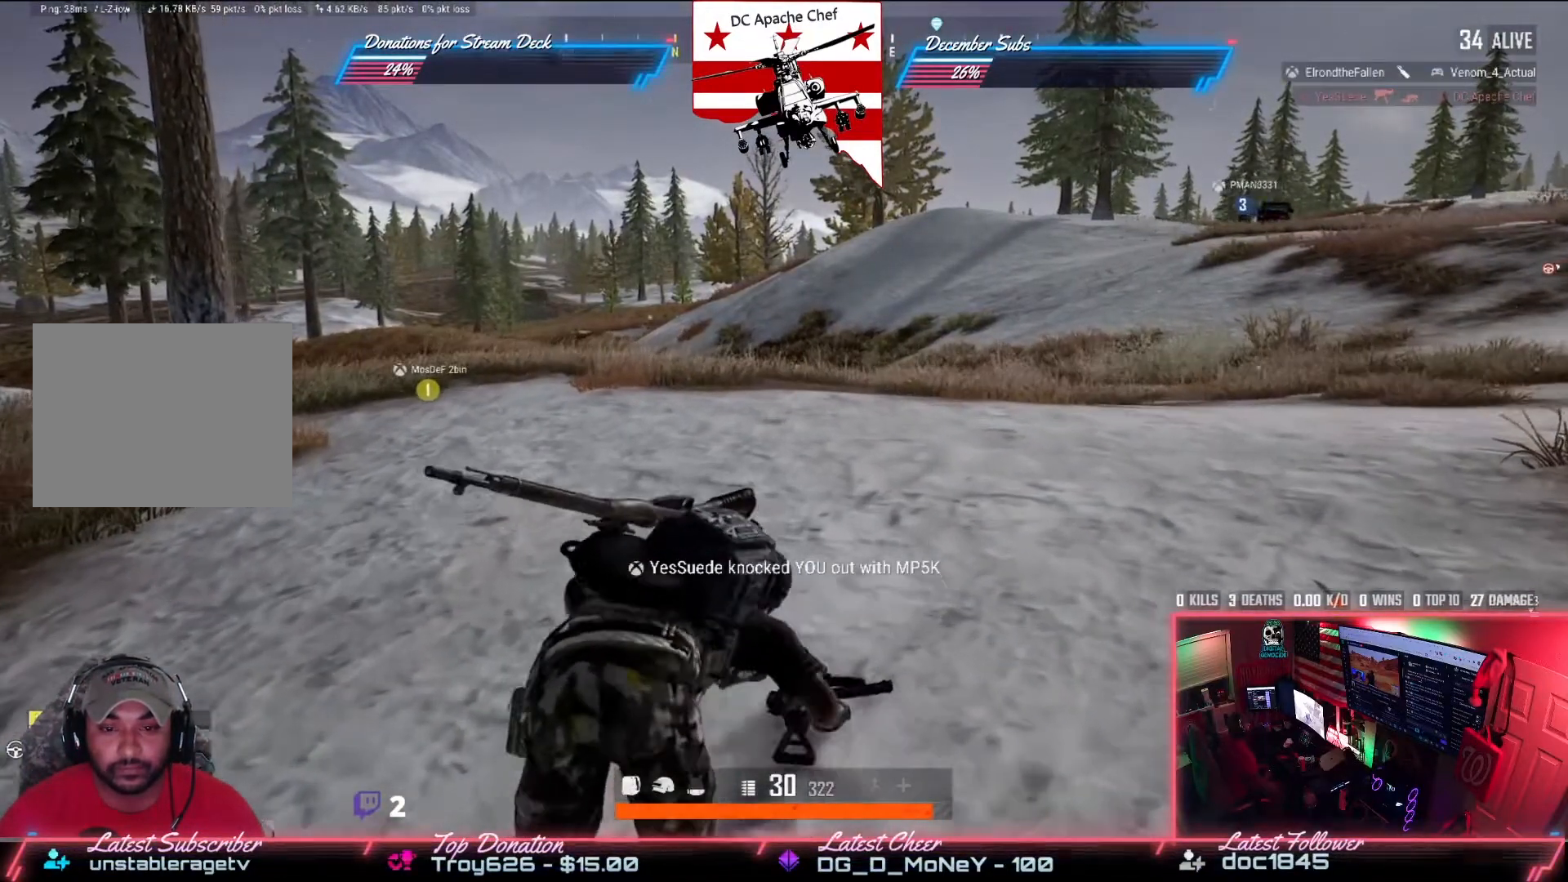
{"buttons": [], "left_stick": "up", "right_stick": "center", "events": []}
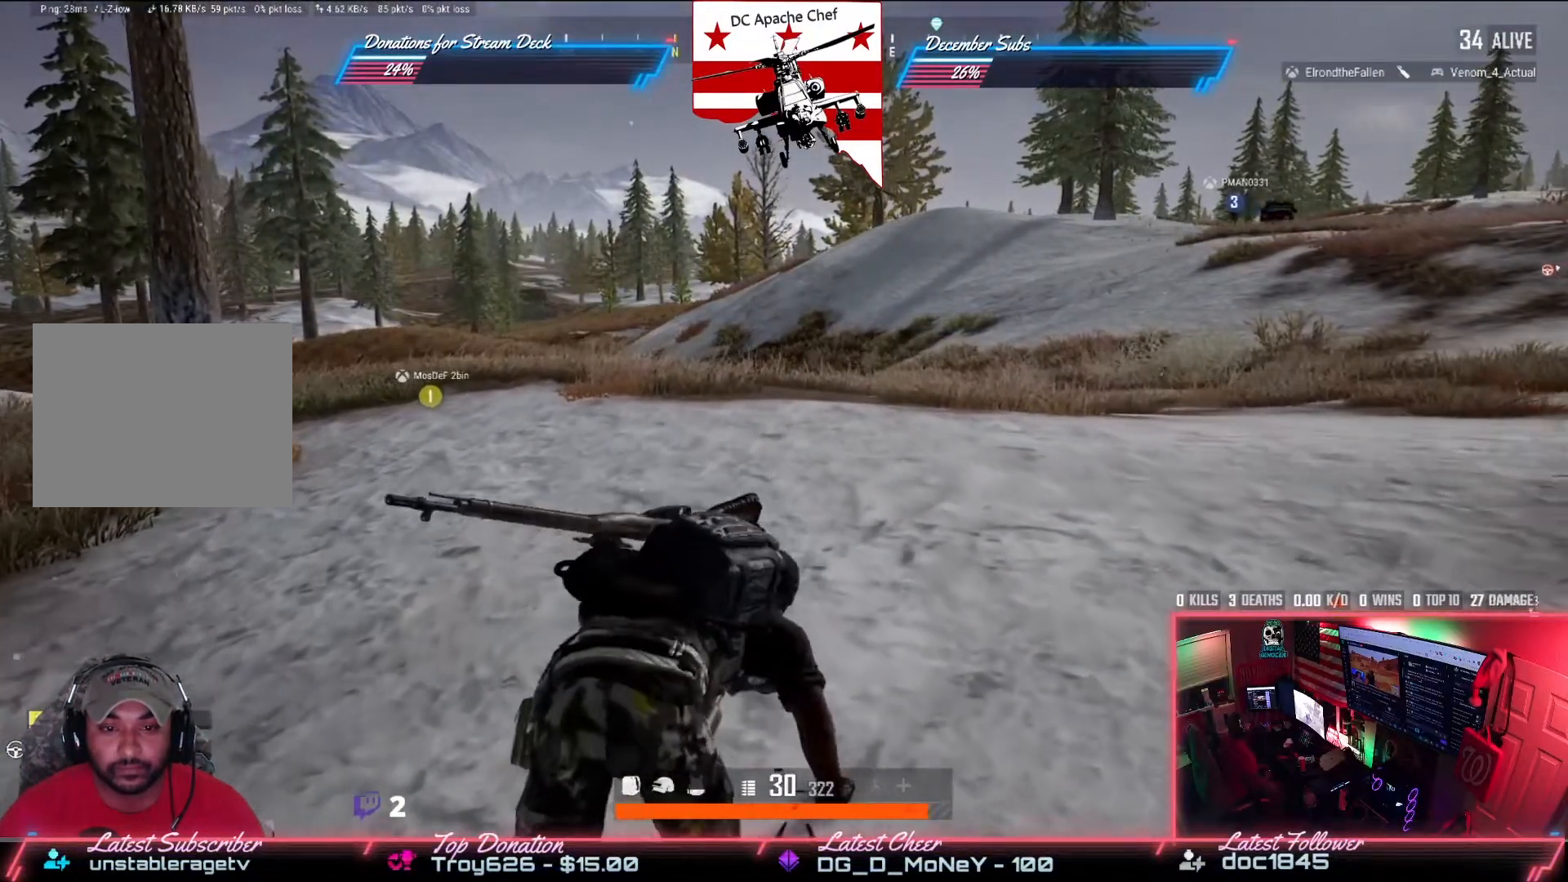
{"buttons": [], "left_stick": "up", "right_stick": "center"}
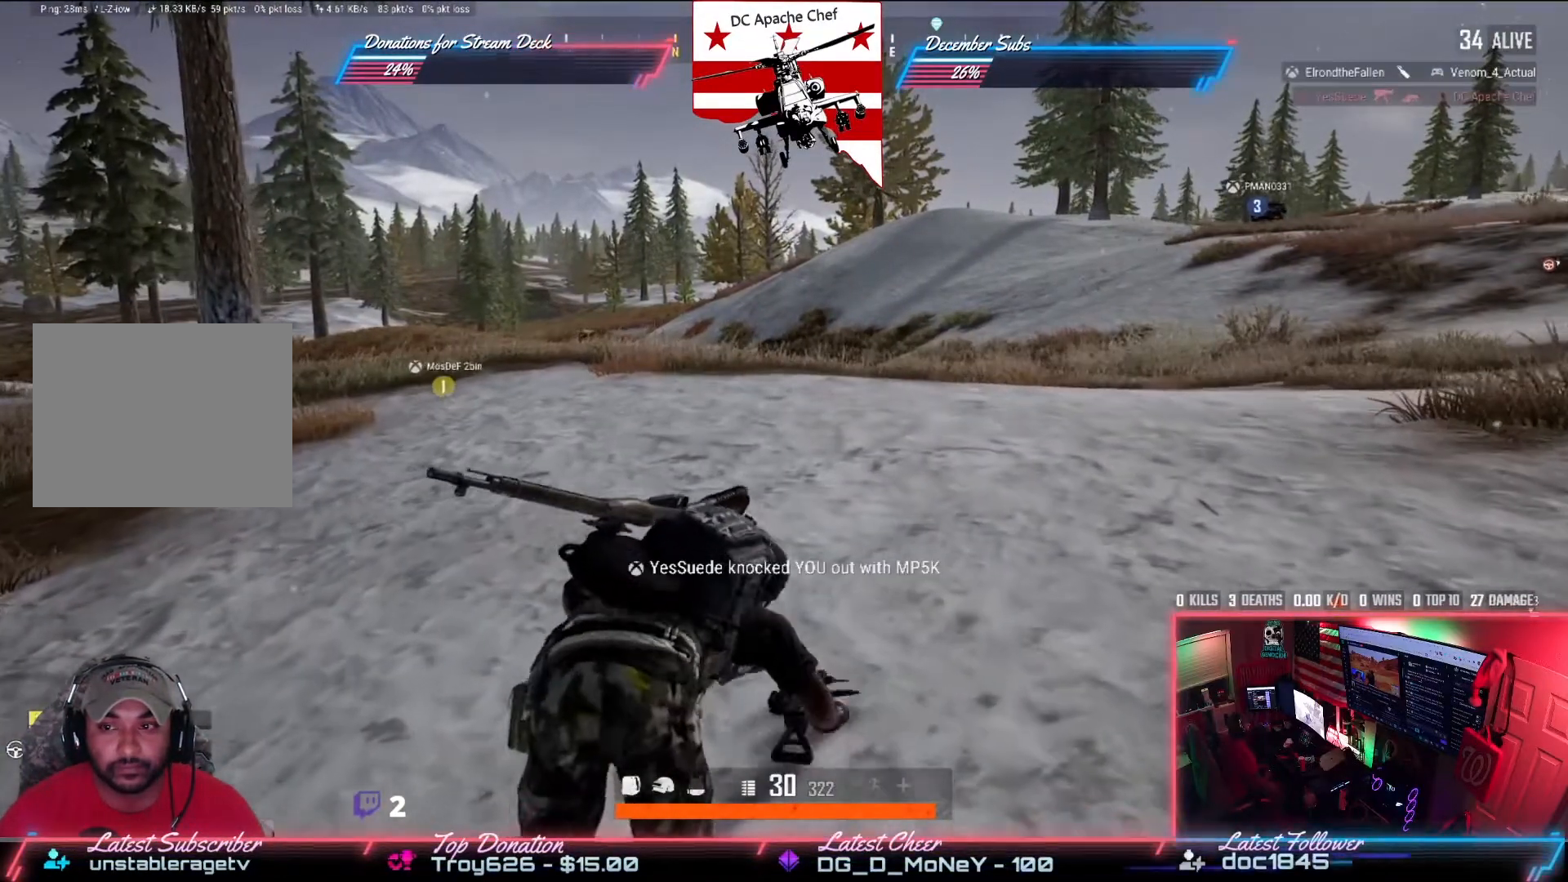
{"buttons": [], "left_stick": "up", "right_stick": "center", "events": []}
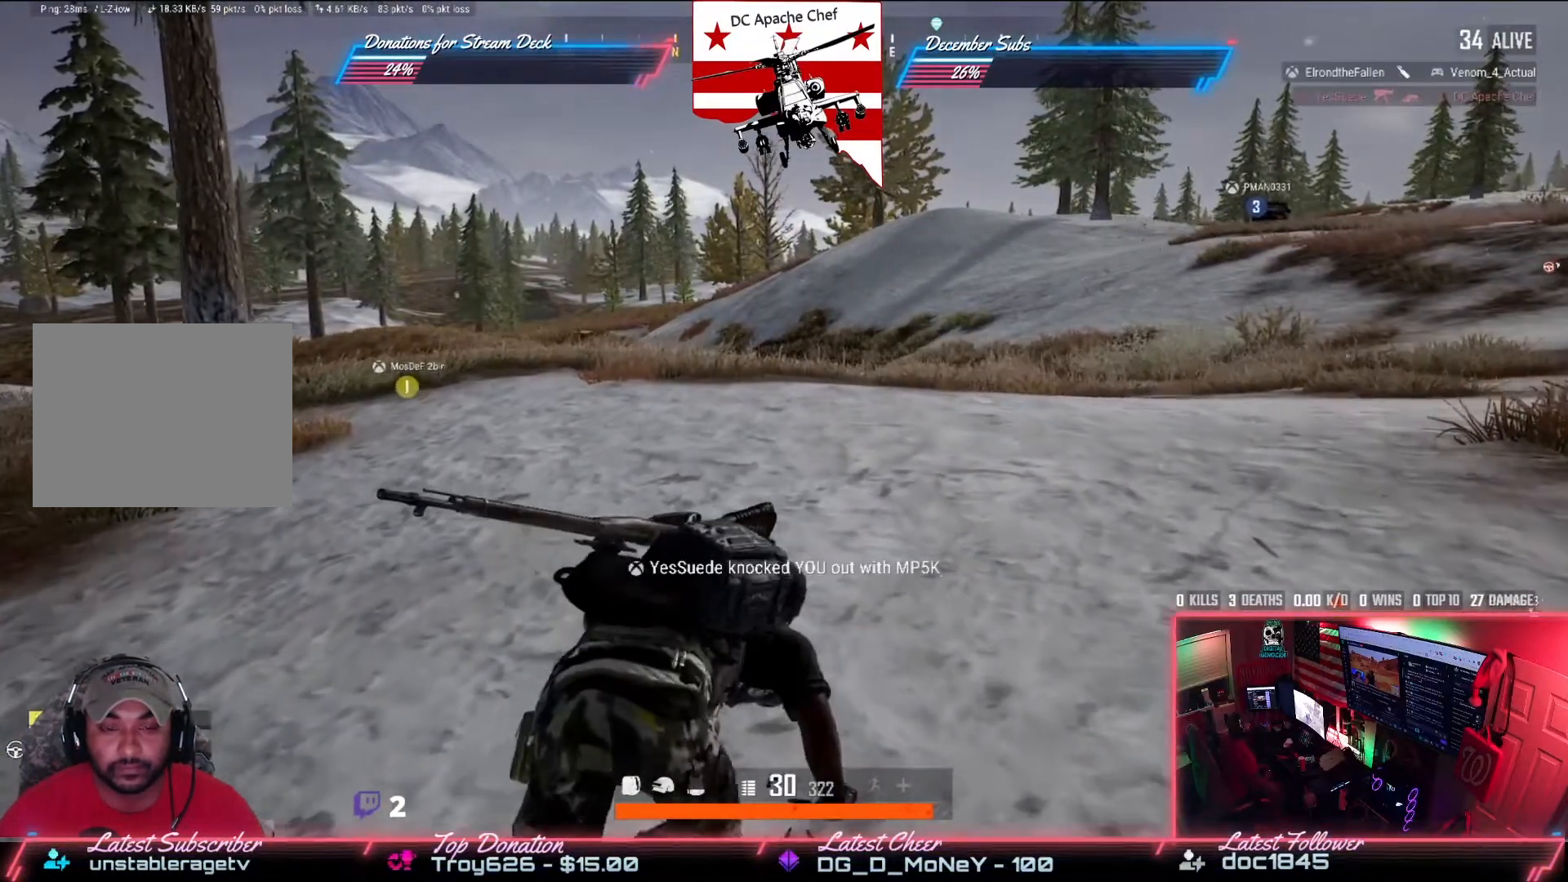
{"buttons": [], "left_stick": "up", "right_stick": "center", "events": []}
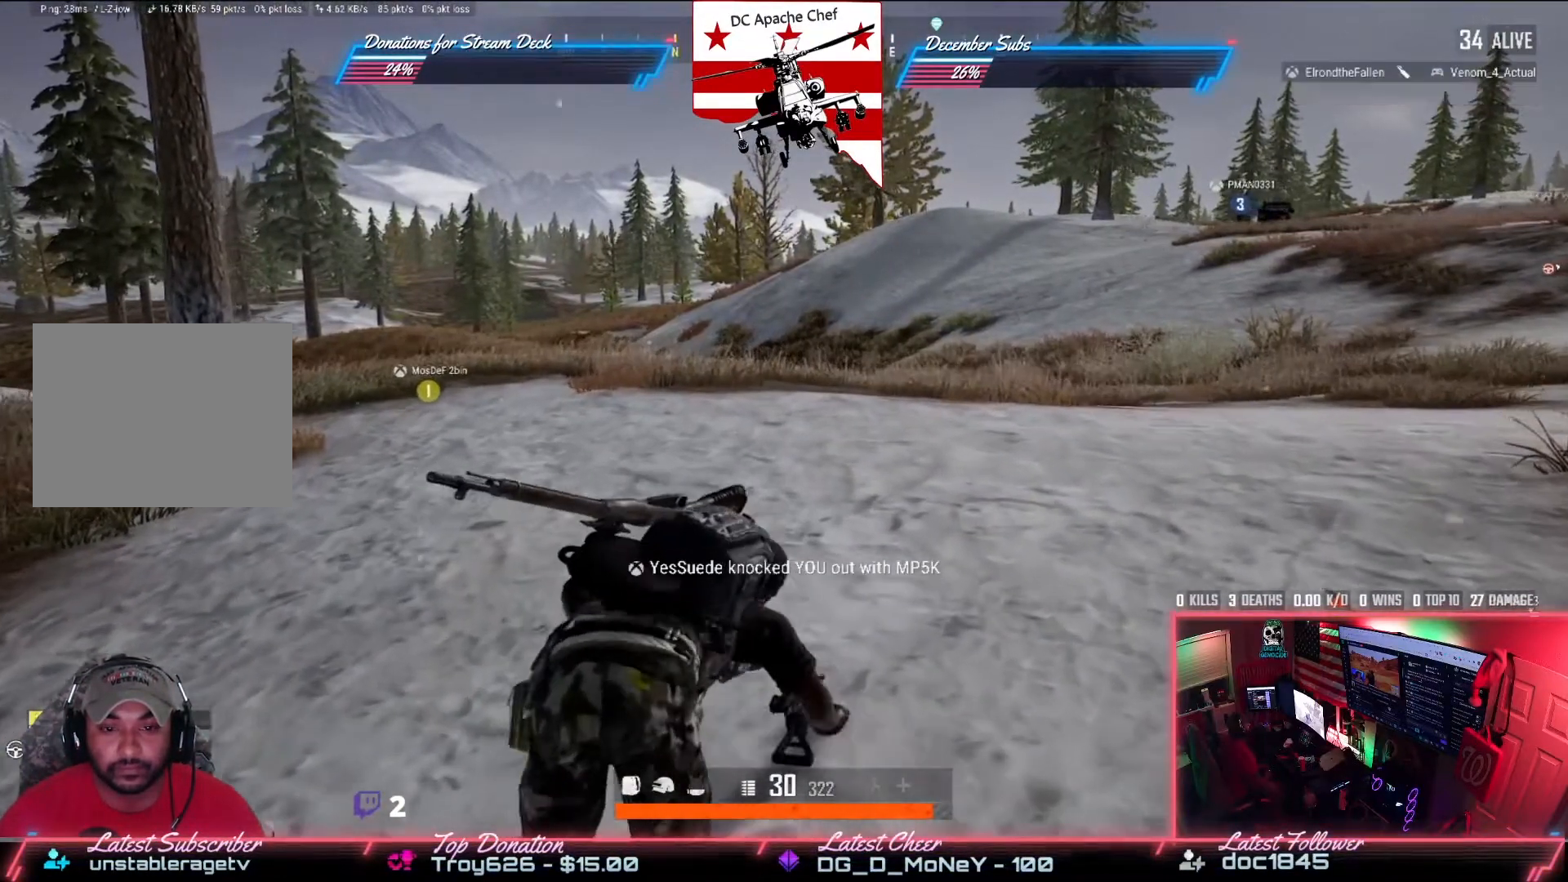
{"buttons": [], "left_stick": "up", "right_stick": "center", "events": []}